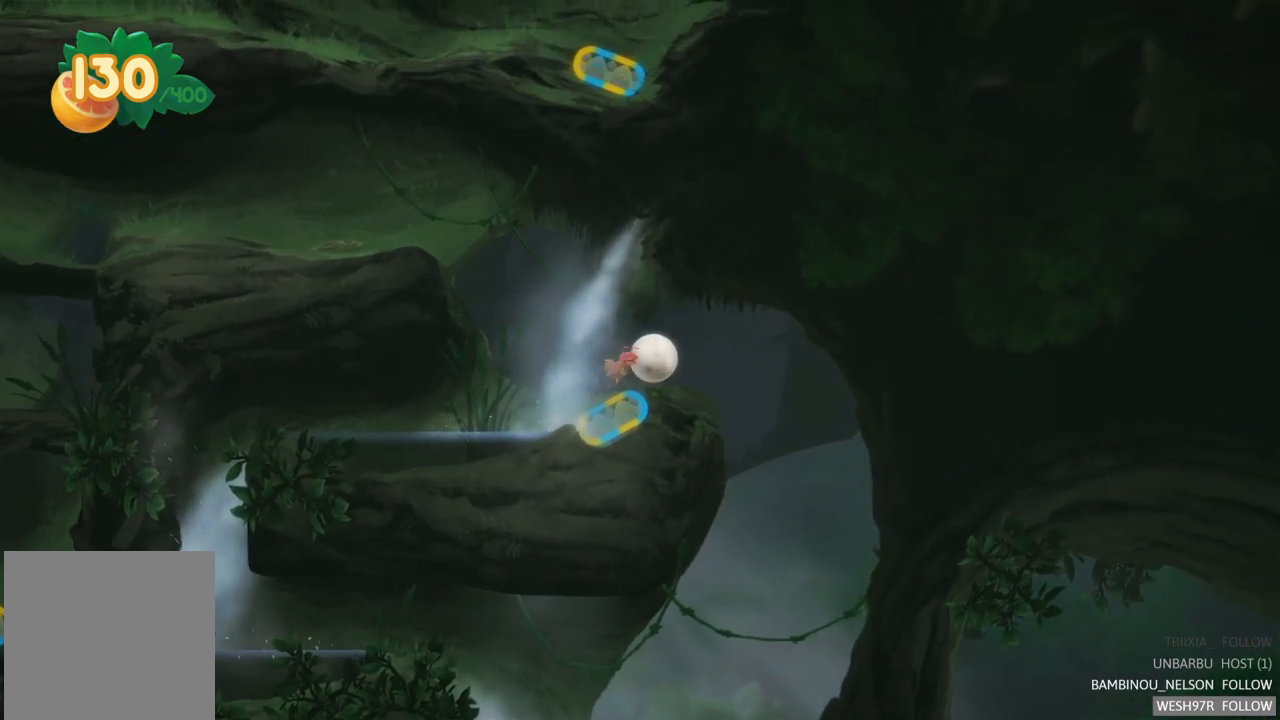
Gameplay with a controller (Xbox layout); each line is a JSON object with the inputs held at the frame after it. "events" lists button and stick changes between this image and that frame as [ms after this image, input, new state], when the widget could be followed in between. Not read: L3 R3.
{"buttons": [], "left_stick": "center", "right_stick": "center", "events": [[267, "left_stick", "center"]]}
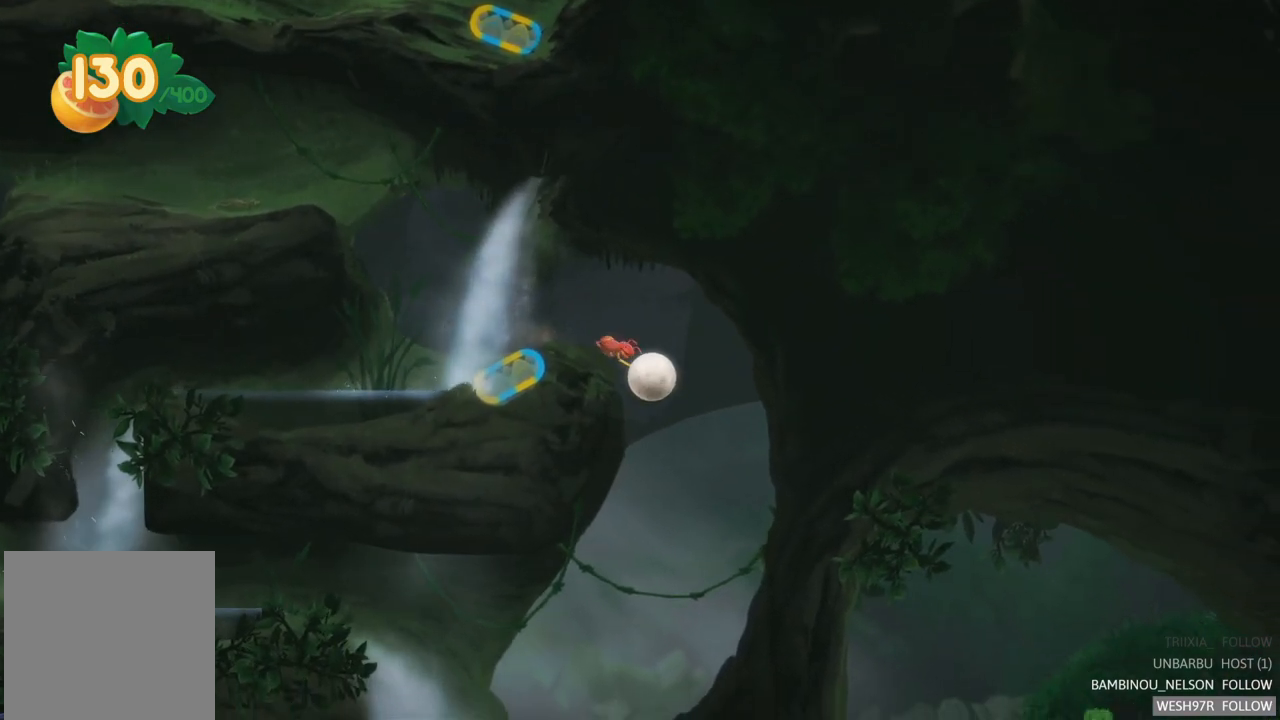
{"buttons": [], "left_stick": "center", "right_stick": "center", "events": []}
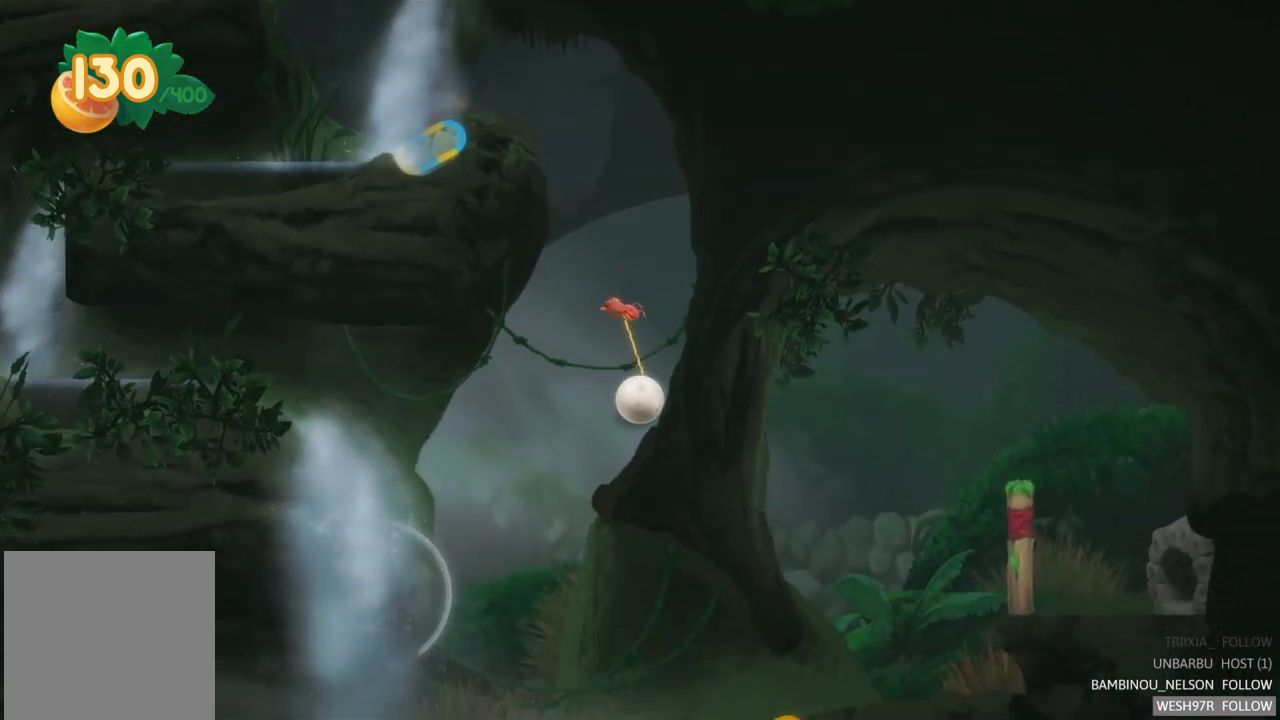
{"buttons": [], "left_stick": "center", "right_stick": "center", "events": []}
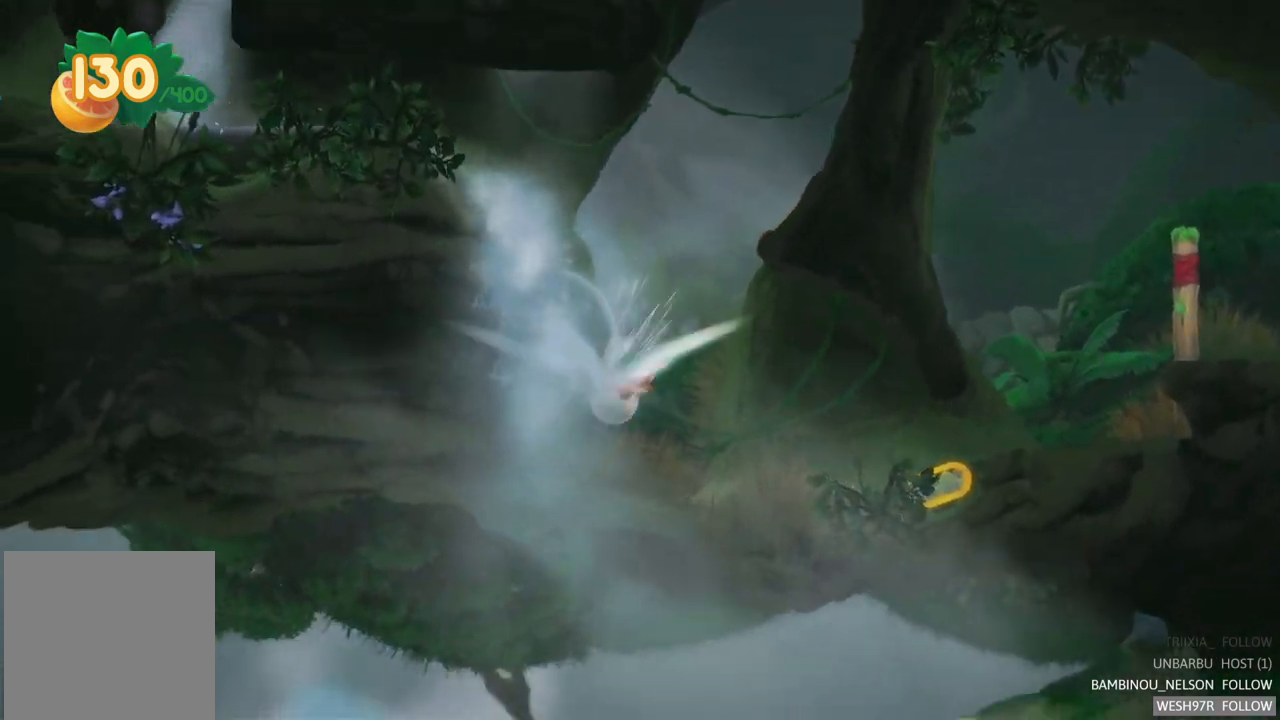
{"buttons": [], "left_stick": "center", "right_stick": "center", "events": []}
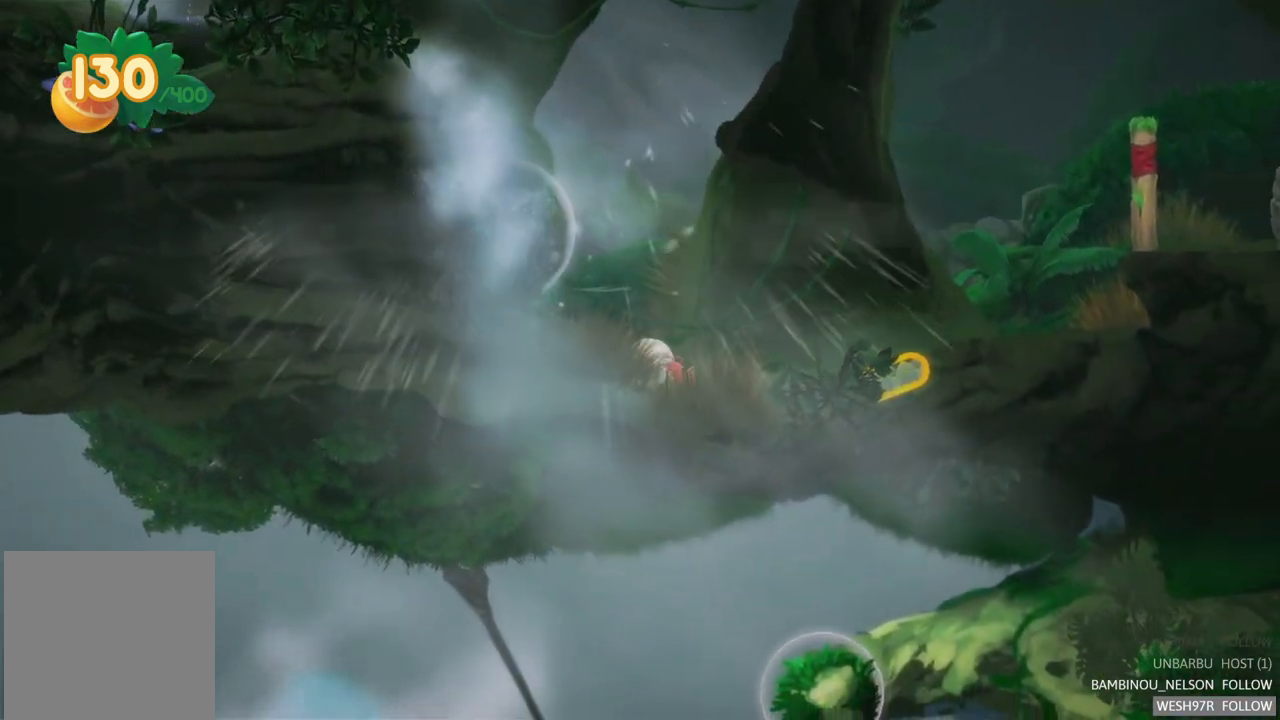
{"buttons": [], "left_stick": "right", "right_stick": "center", "events": [[283, "left_stick", "right"]]}
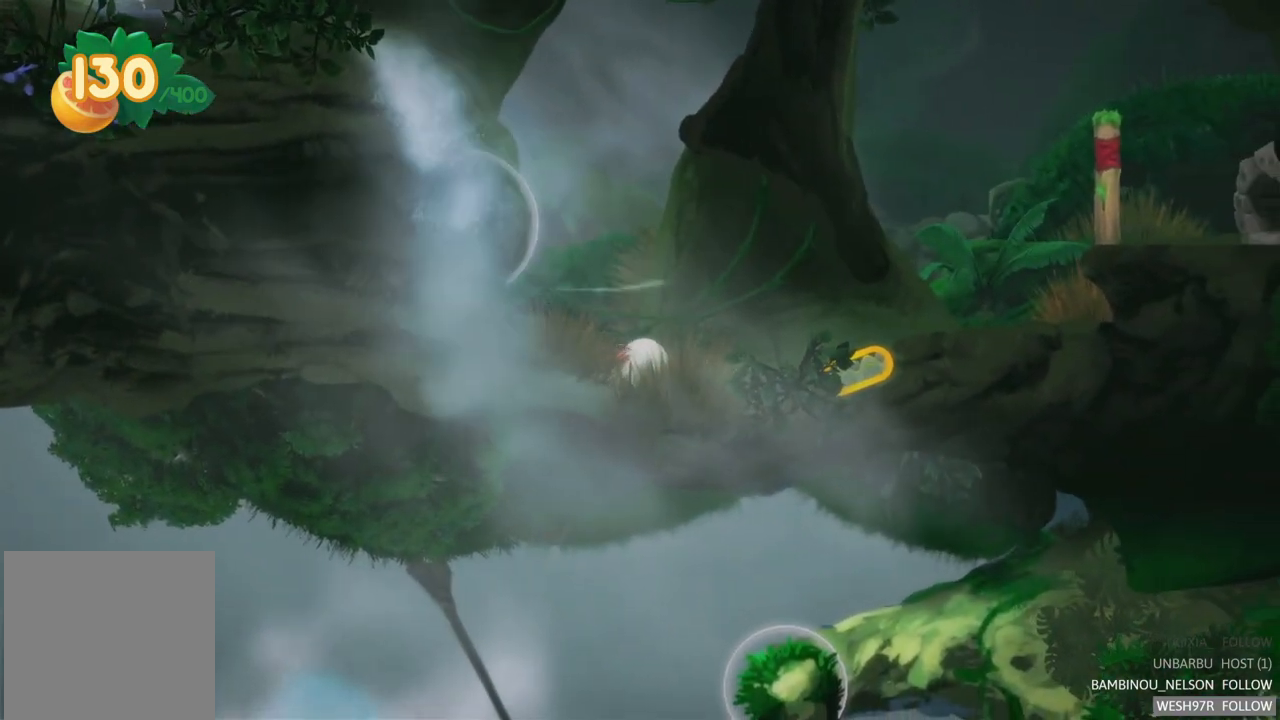
{"buttons": [], "left_stick": "right", "right_stick": "center", "events": []}
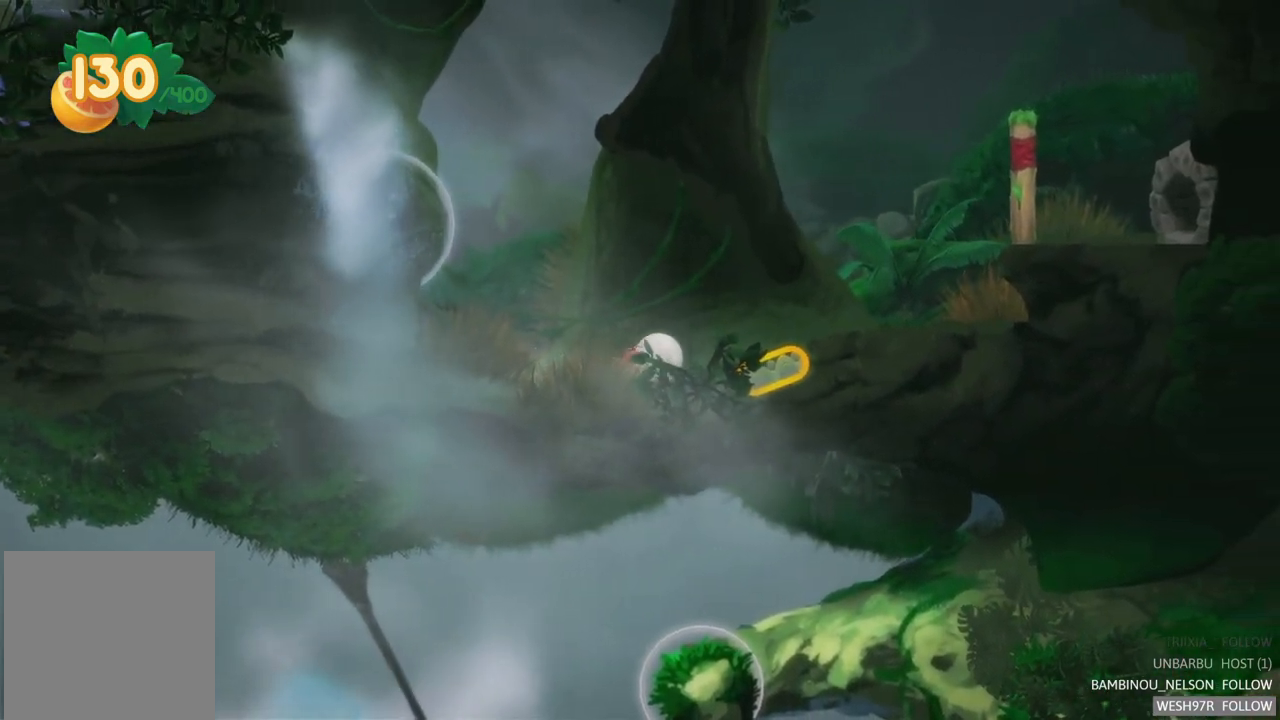
{"buttons": [], "left_stick": "right", "right_stick": "center", "events": []}
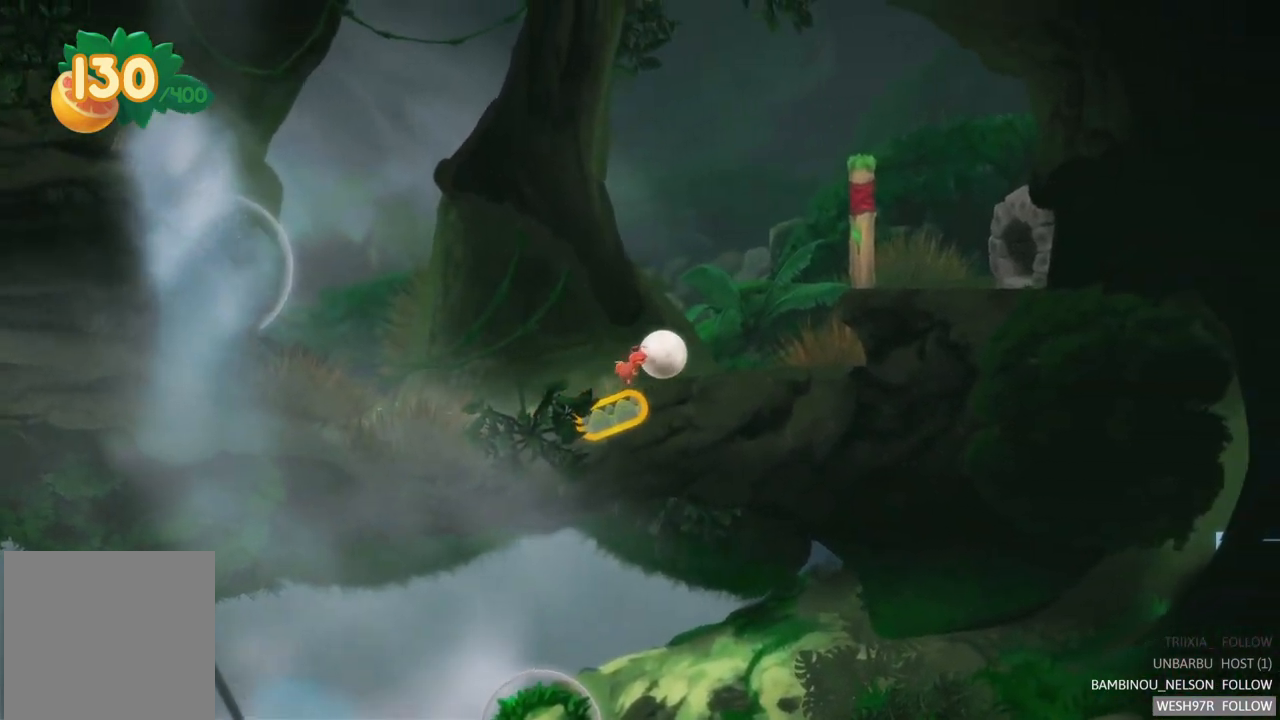
{"buttons": [], "left_stick": "right", "right_stick": "center", "events": []}
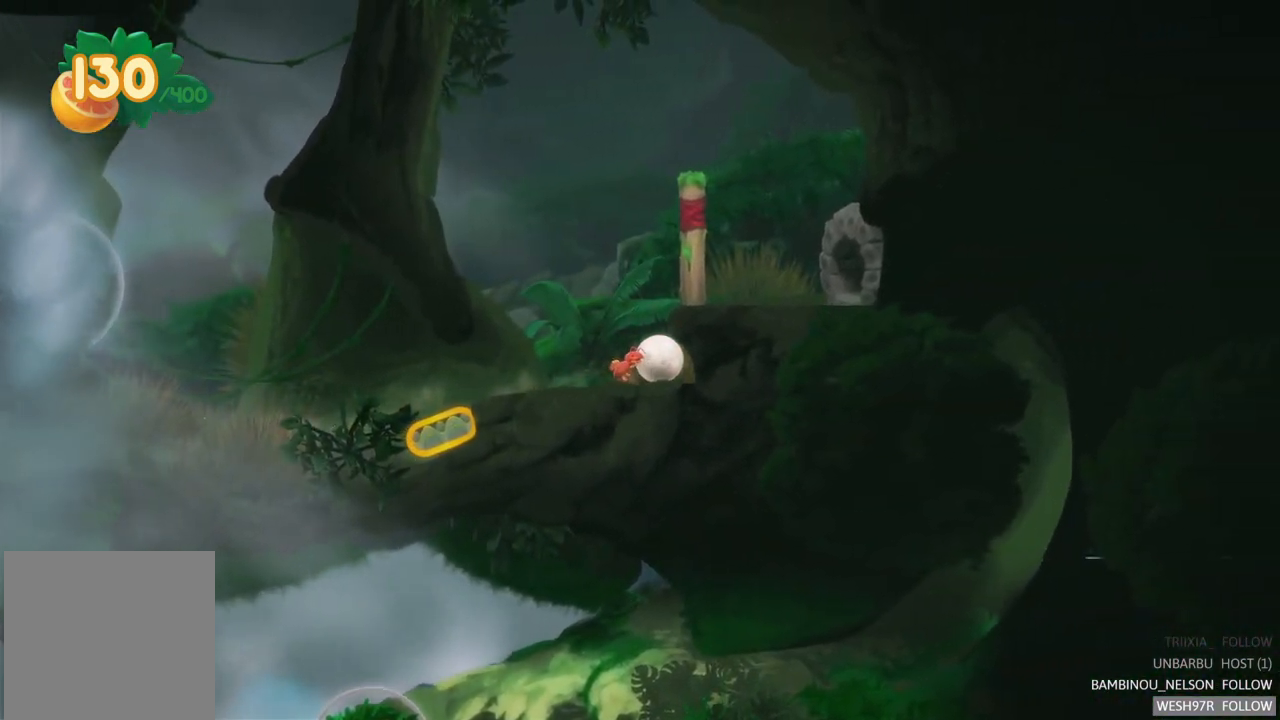
{"buttons": [], "left_stick": "center", "right_stick": "center", "events": [[333, "left_stick", "center"]]}
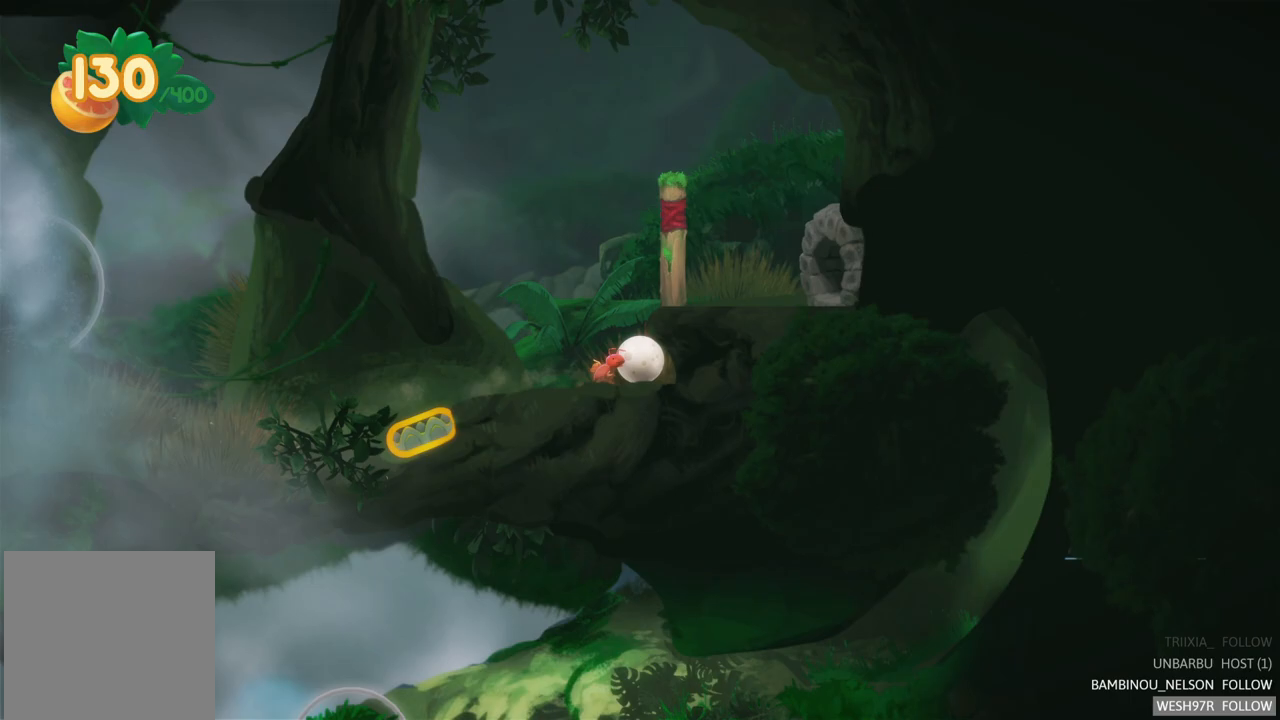
{"buttons": [], "left_stick": "center", "right_stick": "center", "events": [[17, "left_stick", "left"], [417, "left_stick", "center"]]}
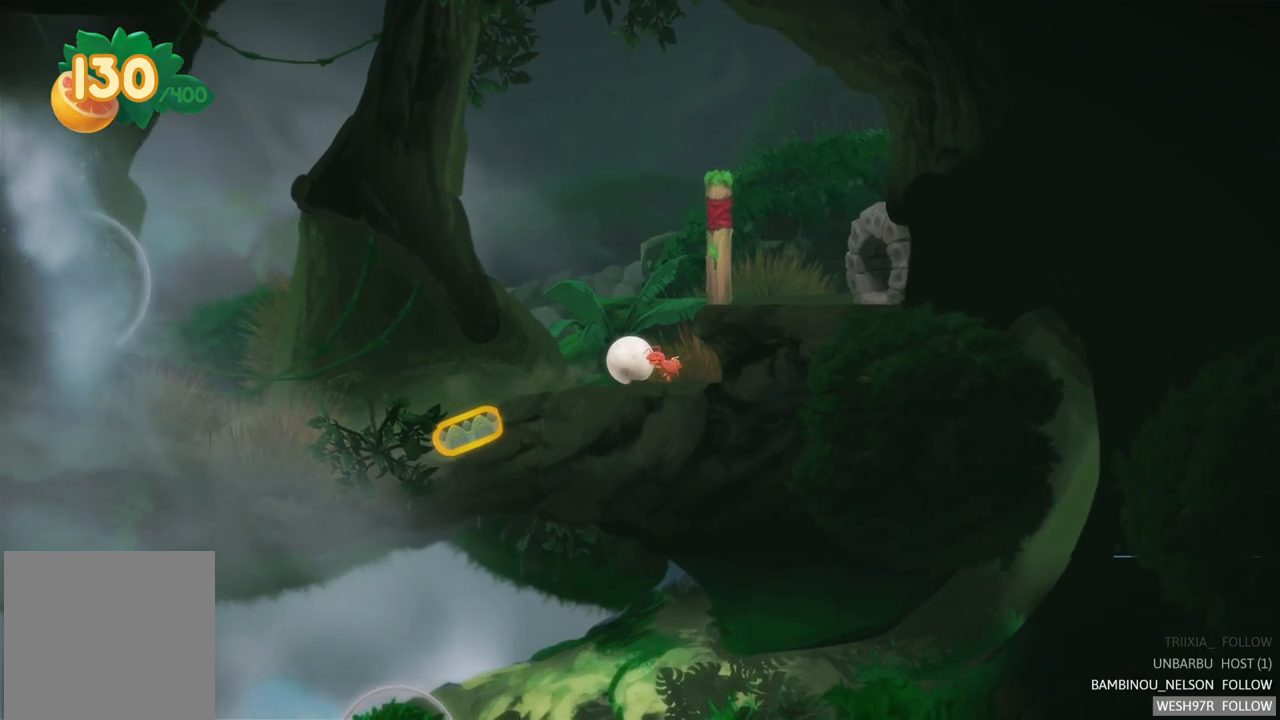
{"buttons": [], "left_stick": "center", "right_stick": "center", "events": [[217, "SELECT", "down"], [400, "SELECT", "up"]]}
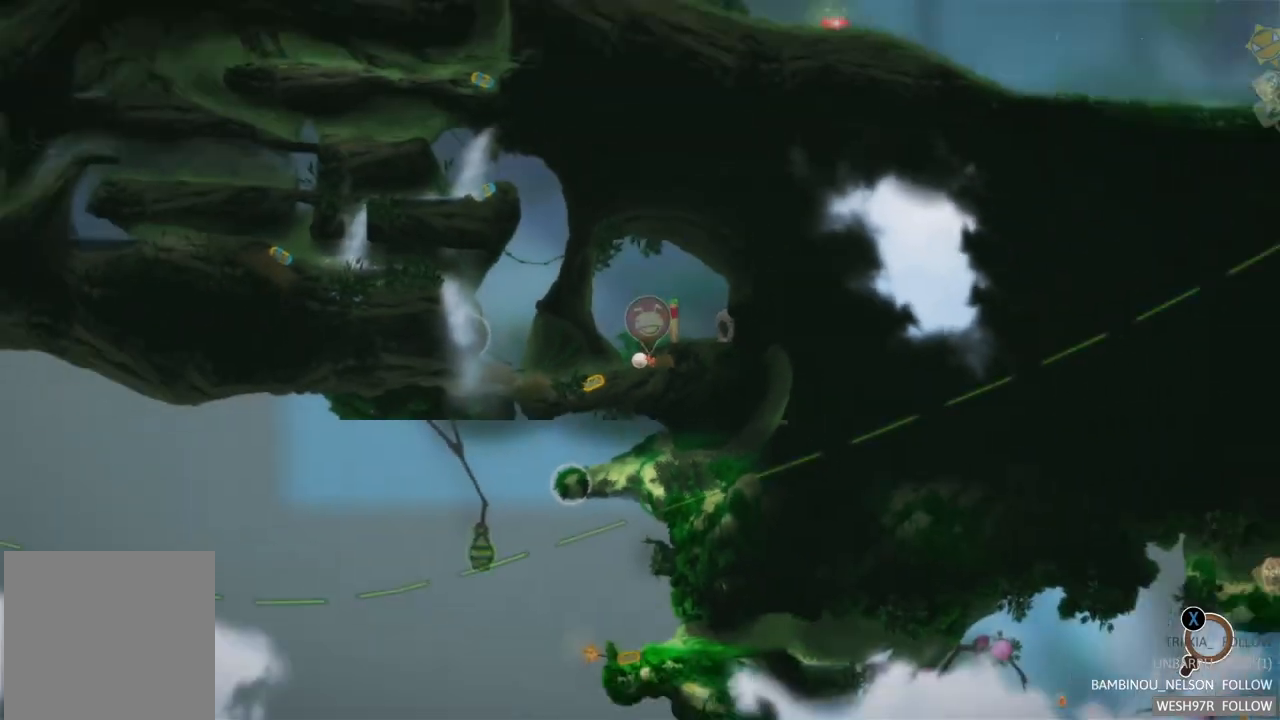
{"buttons": [], "left_stick": "center", "right_stick": "center", "events": []}
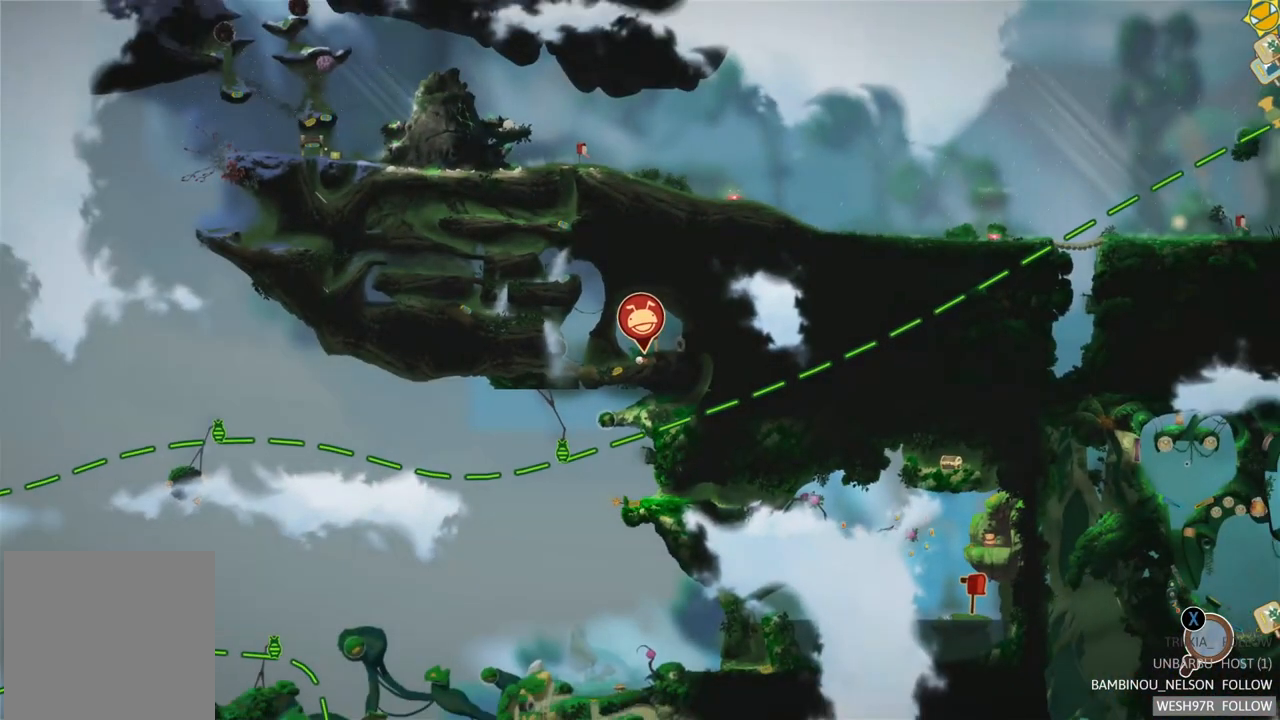
{"buttons": [], "left_stick": "center", "right_stick": "center", "events": []}
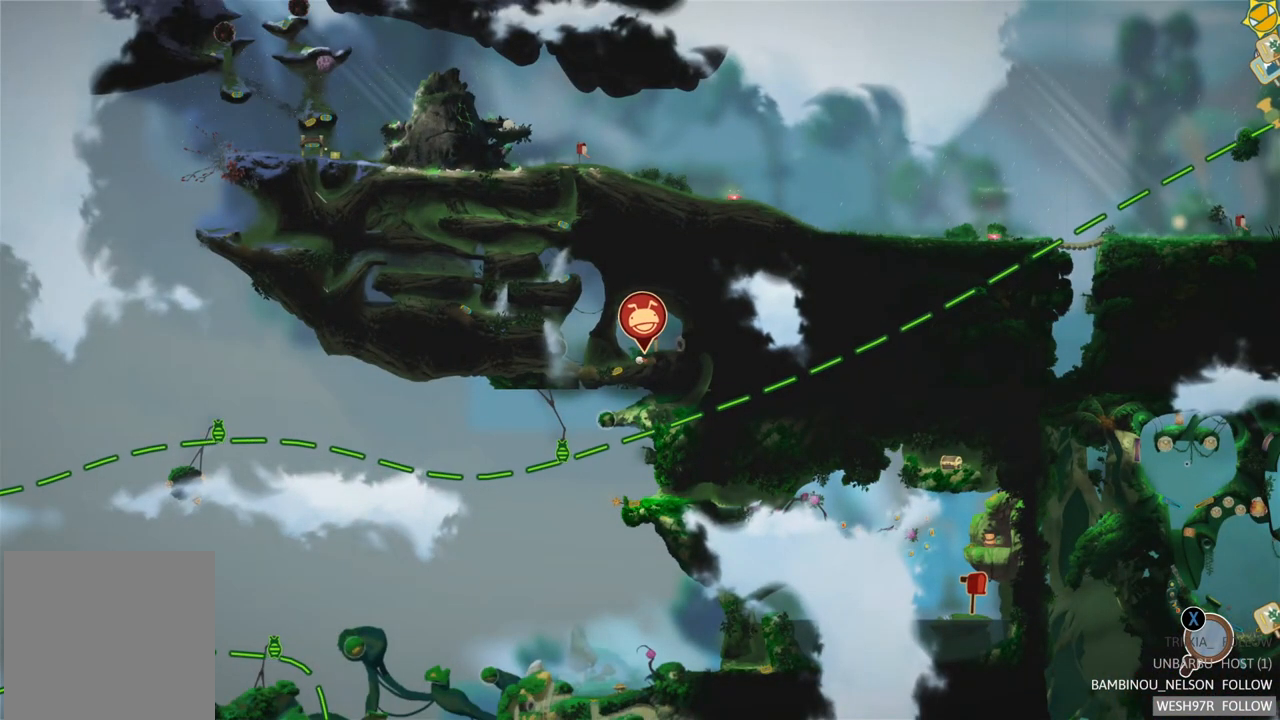
{"buttons": [], "left_stick": "center", "right_stick": "center", "events": []}
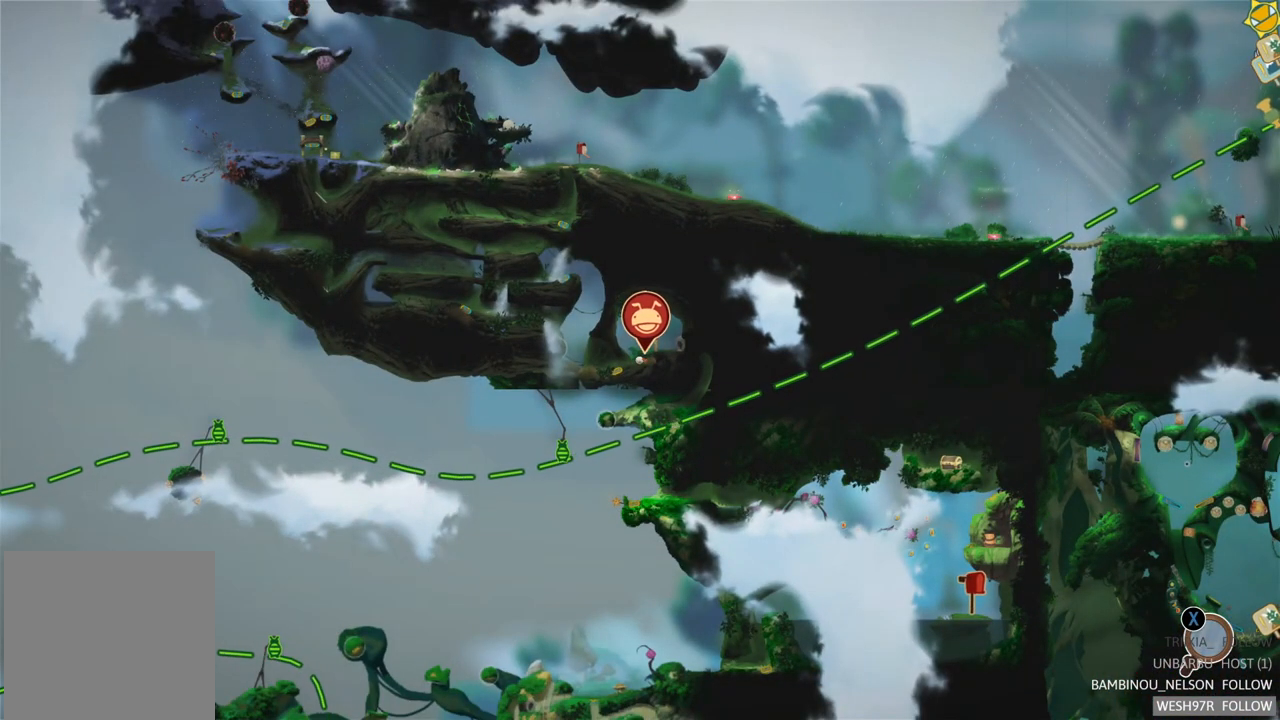
{"buttons": [], "left_stick": "center", "right_stick": "center", "events": []}
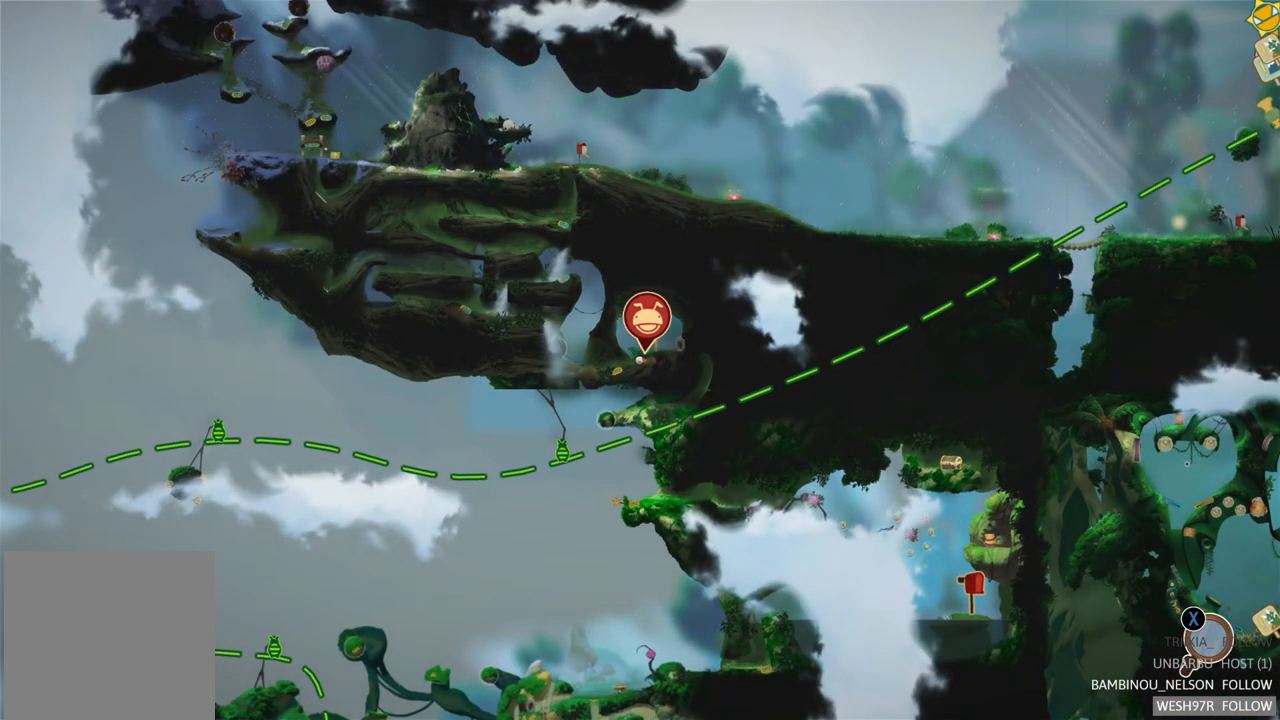
{"buttons": ["SELECT"], "left_stick": "center", "right_stick": "center", "events": [[383, "SELECT", "down"]]}
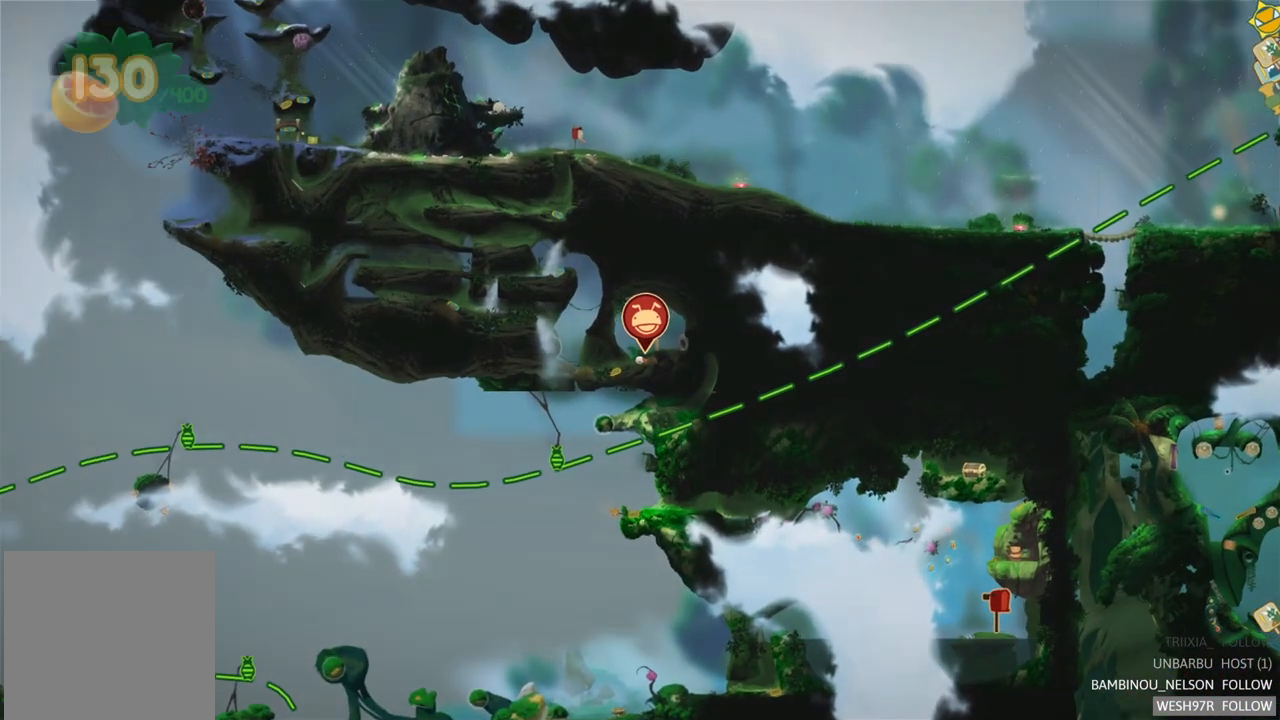
{"buttons": [], "left_stick": "center", "right_stick": "center", "events": [[17, "SELECT", "up"]]}
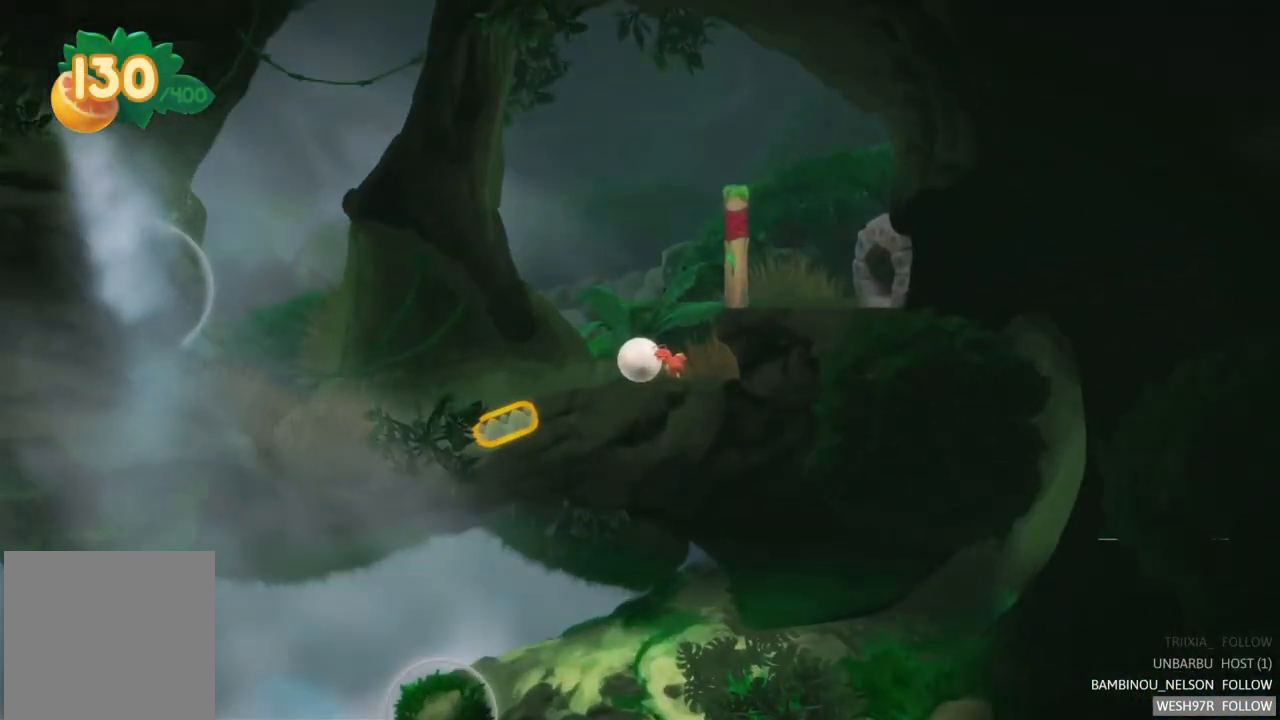
{"buttons": [], "left_stick": "left", "right_stick": "center", "events": [[317, "left_stick", "left"]]}
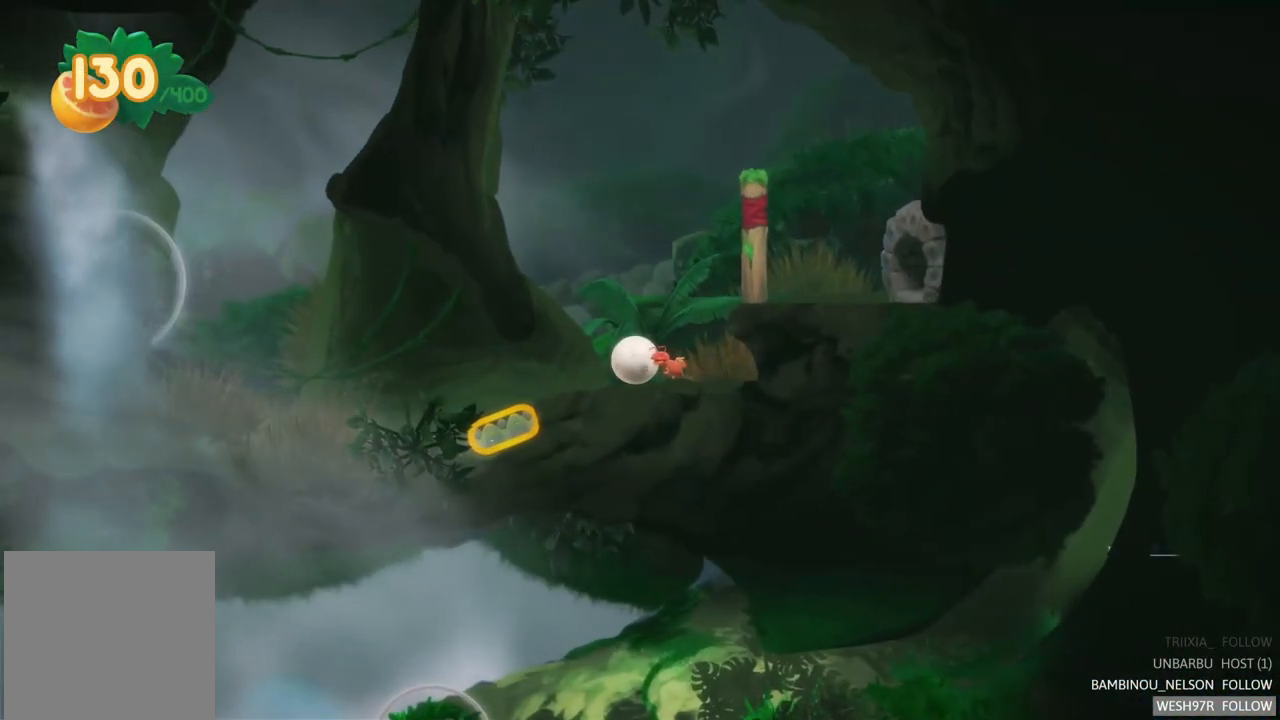
{"buttons": [], "left_stick": "right", "right_stick": "center", "events": [[50, "left_stick", "center"], [183, "left_stick", "right"]]}
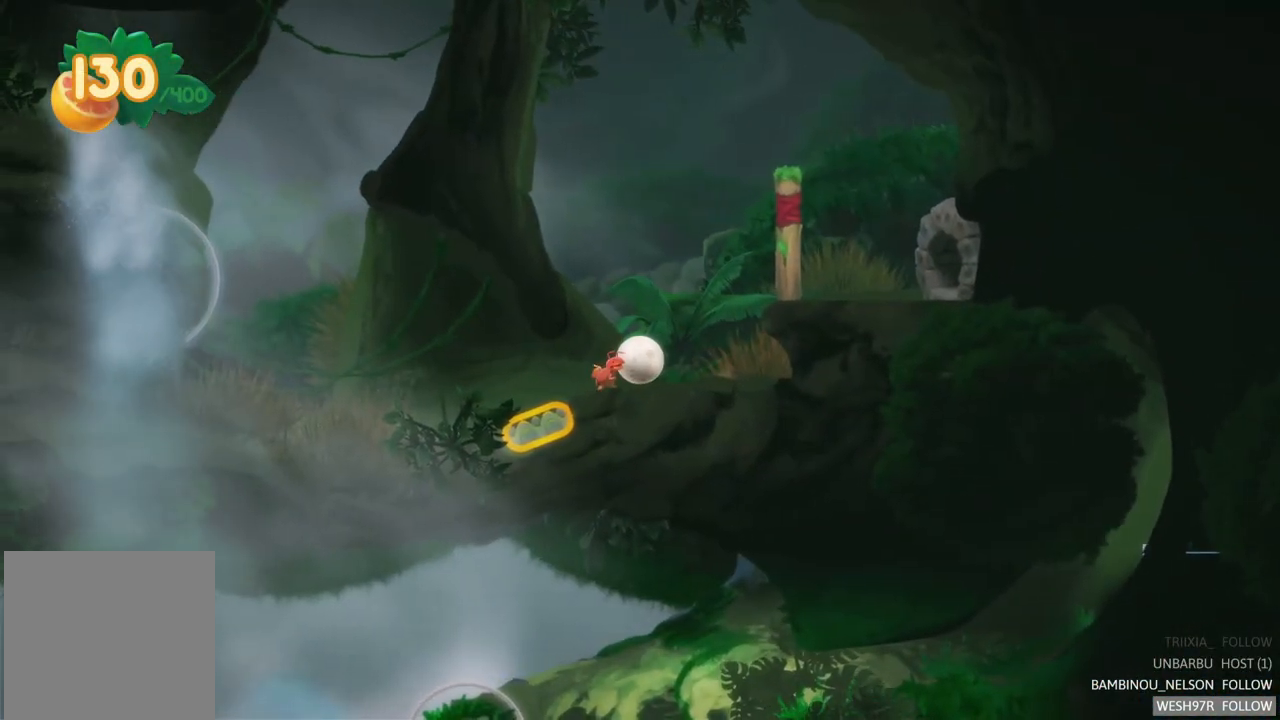
{"buttons": [], "left_stick": "right", "right_stick": "center", "events": []}
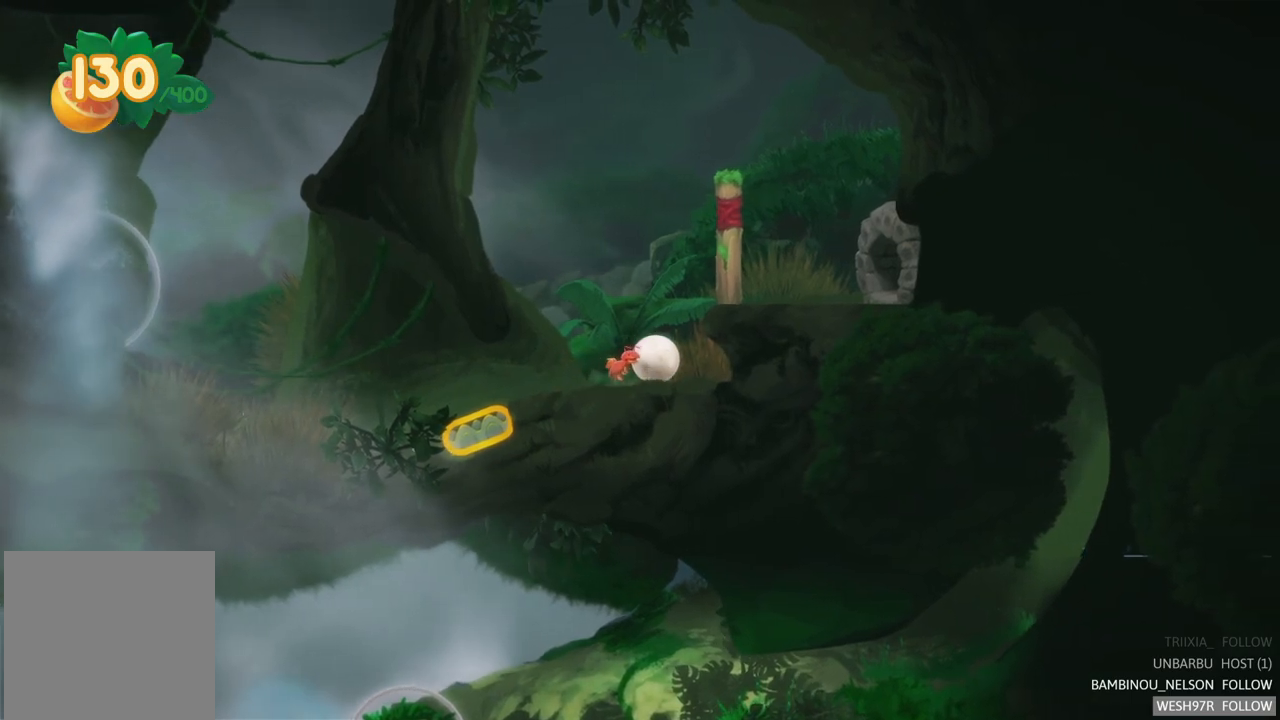
{"buttons": [], "left_stick": "center", "right_stick": "center", "events": [[50, "left_stick", "down-right"], [100, "SELECT", "down"], [150, "left_stick", "center"], [317, "SELECT", "up"]]}
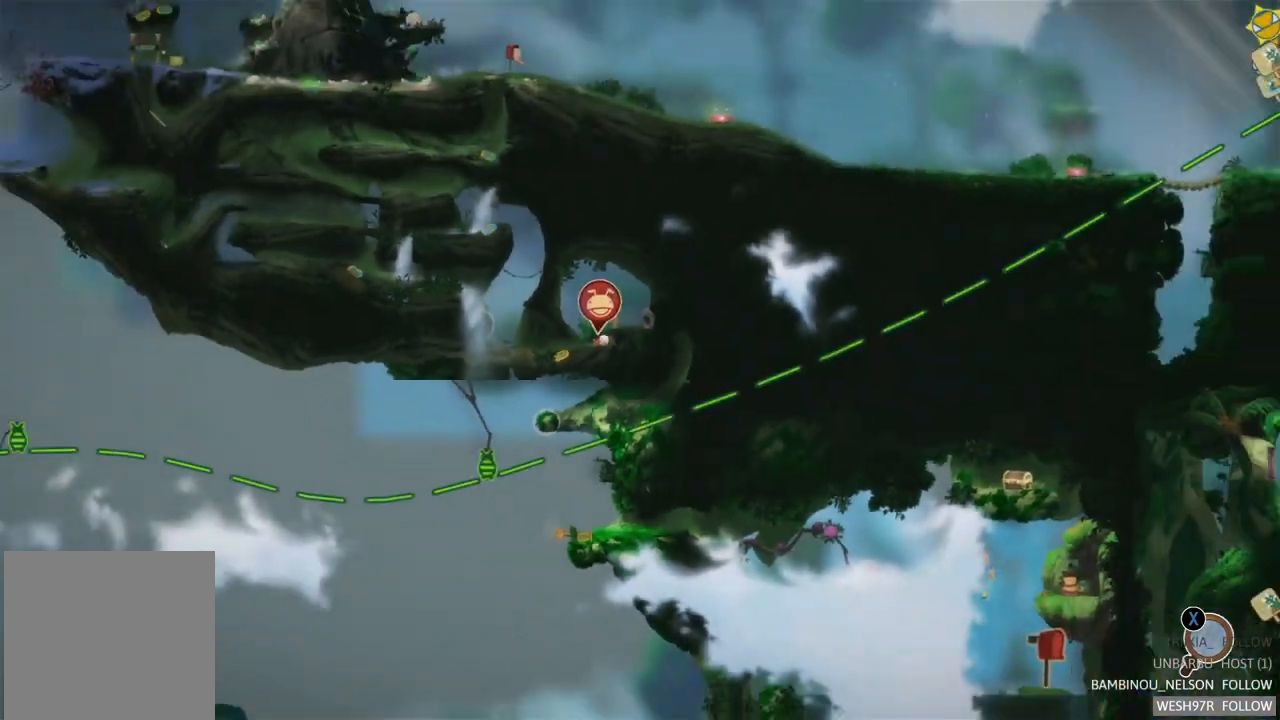
{"buttons": [], "left_stick": "center", "right_stick": "center", "events": []}
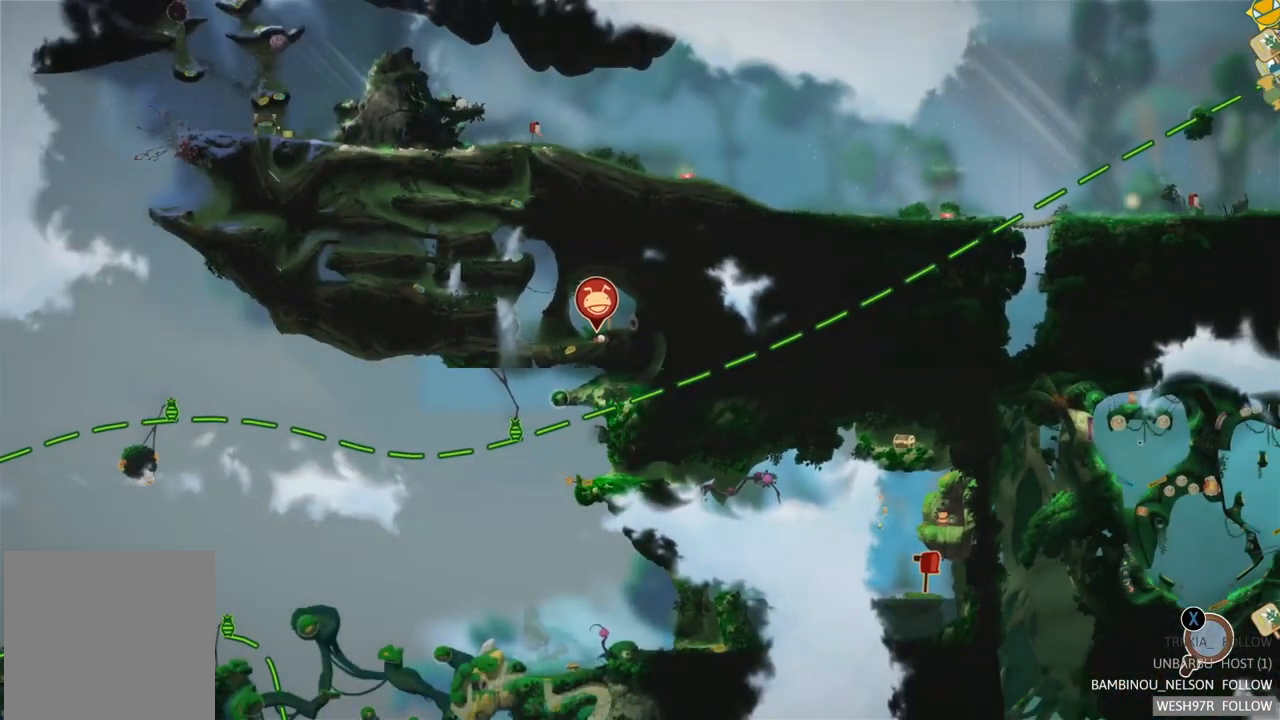
{"buttons": [], "left_stick": "center", "right_stick": "center", "events": []}
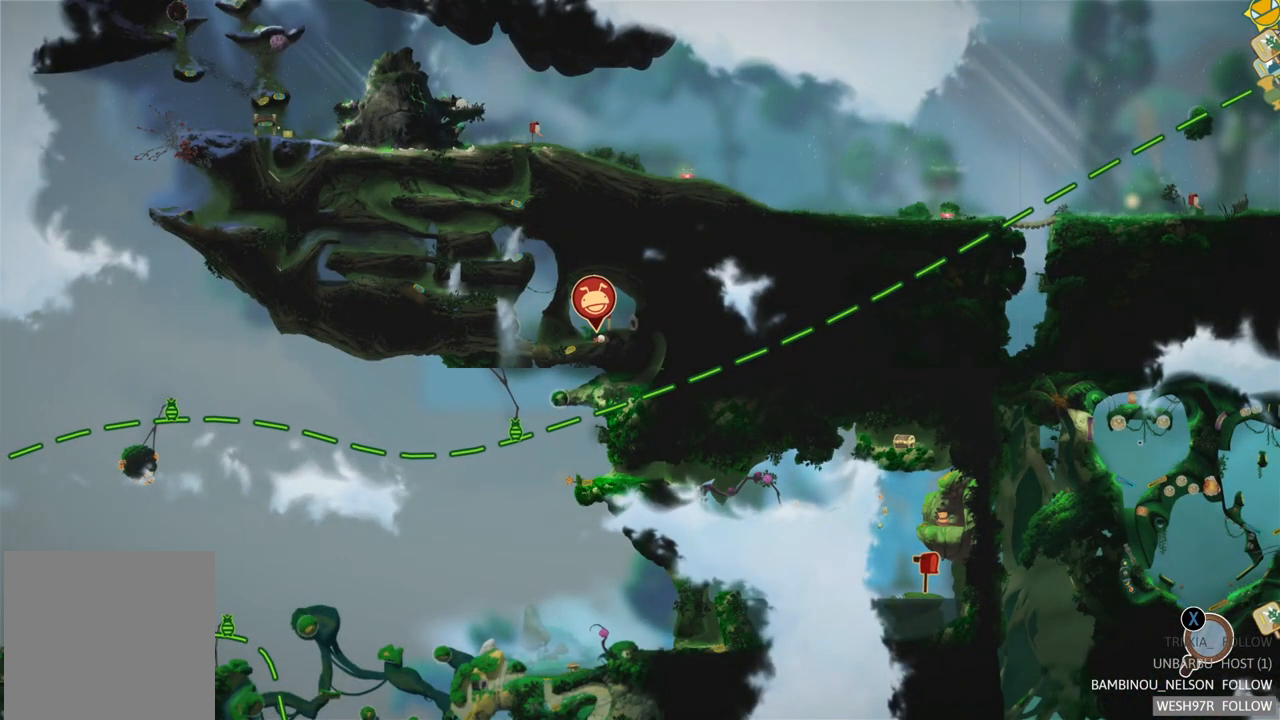
{"buttons": [], "left_stick": "center", "right_stick": "center", "events": [[150, "SELECT", "down"], [333, "SELECT", "up"]]}
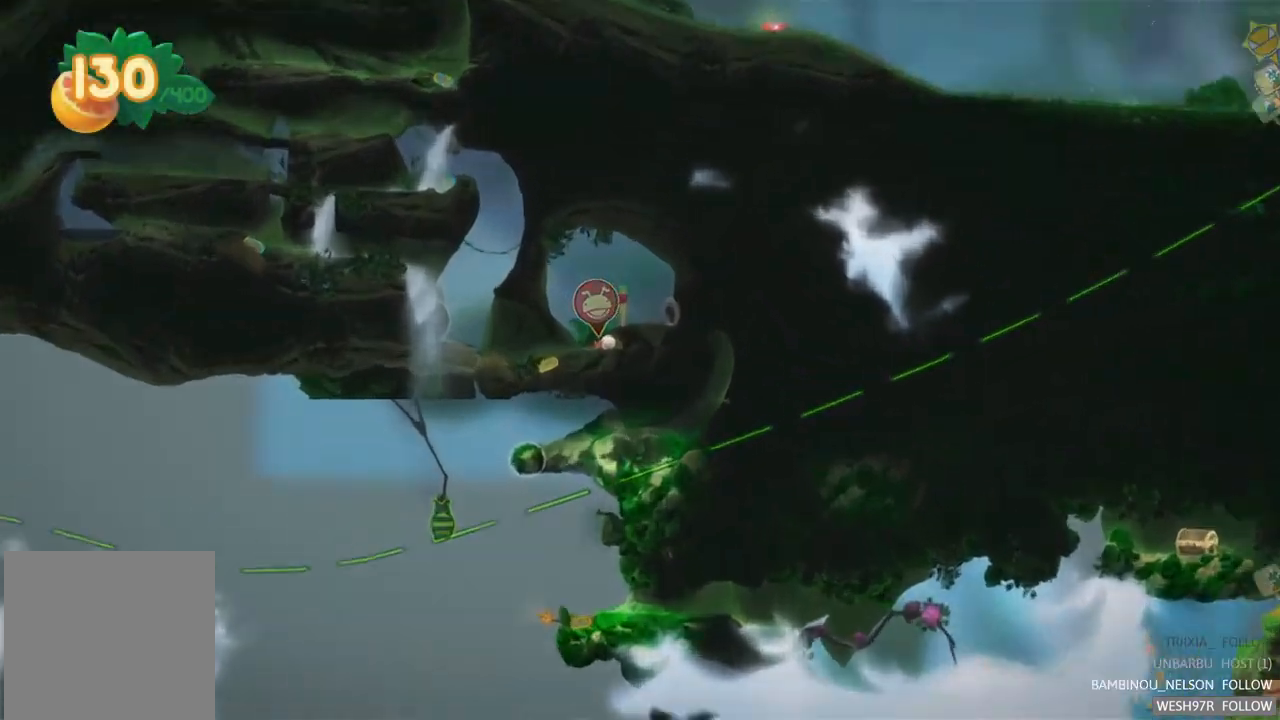
{"buttons": [], "left_stick": "left", "right_stick": "center", "events": [[133, "left_stick", "left"]]}
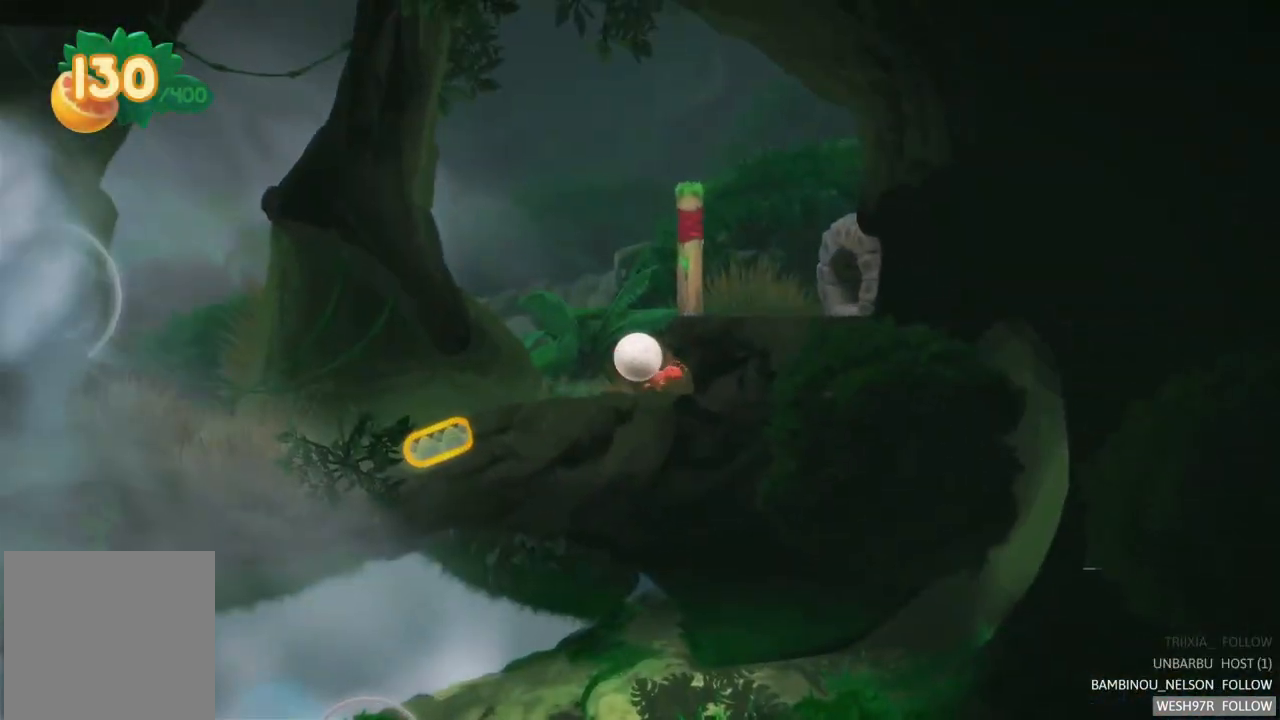
{"buttons": [], "left_stick": "left", "right_stick": "center", "events": []}
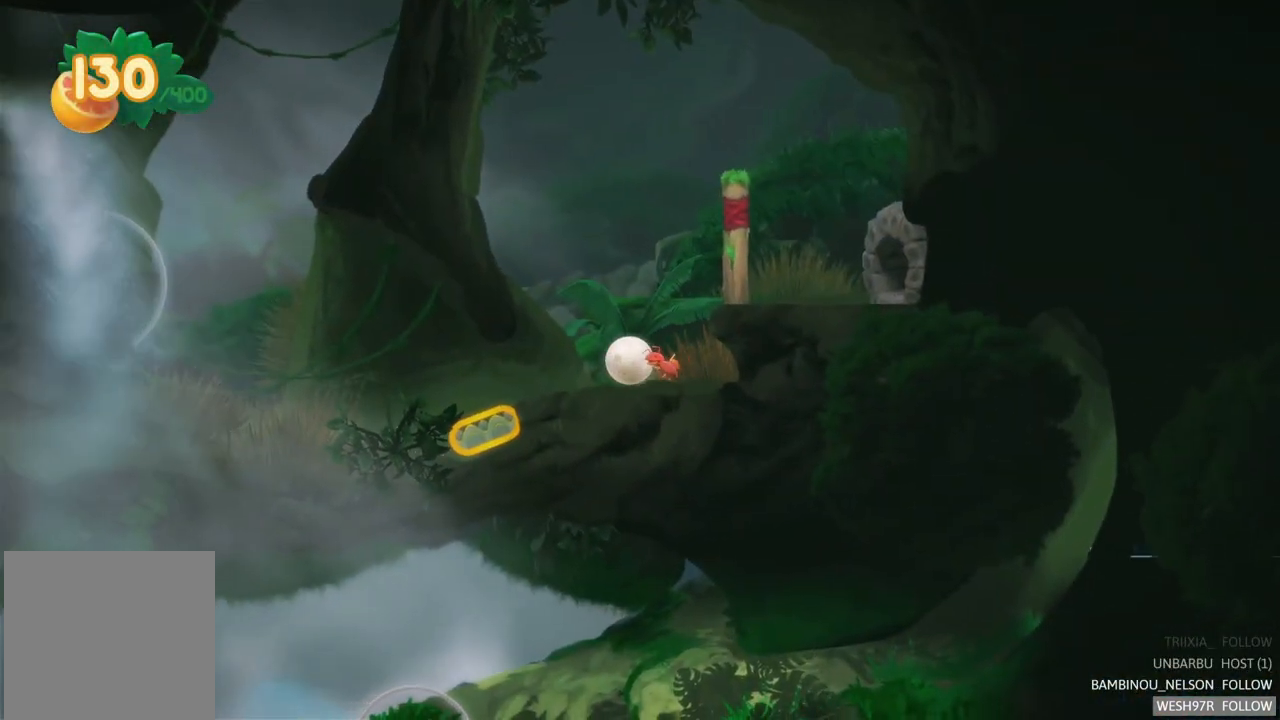
{"buttons": [], "left_stick": "left", "right_stick": "center", "events": []}
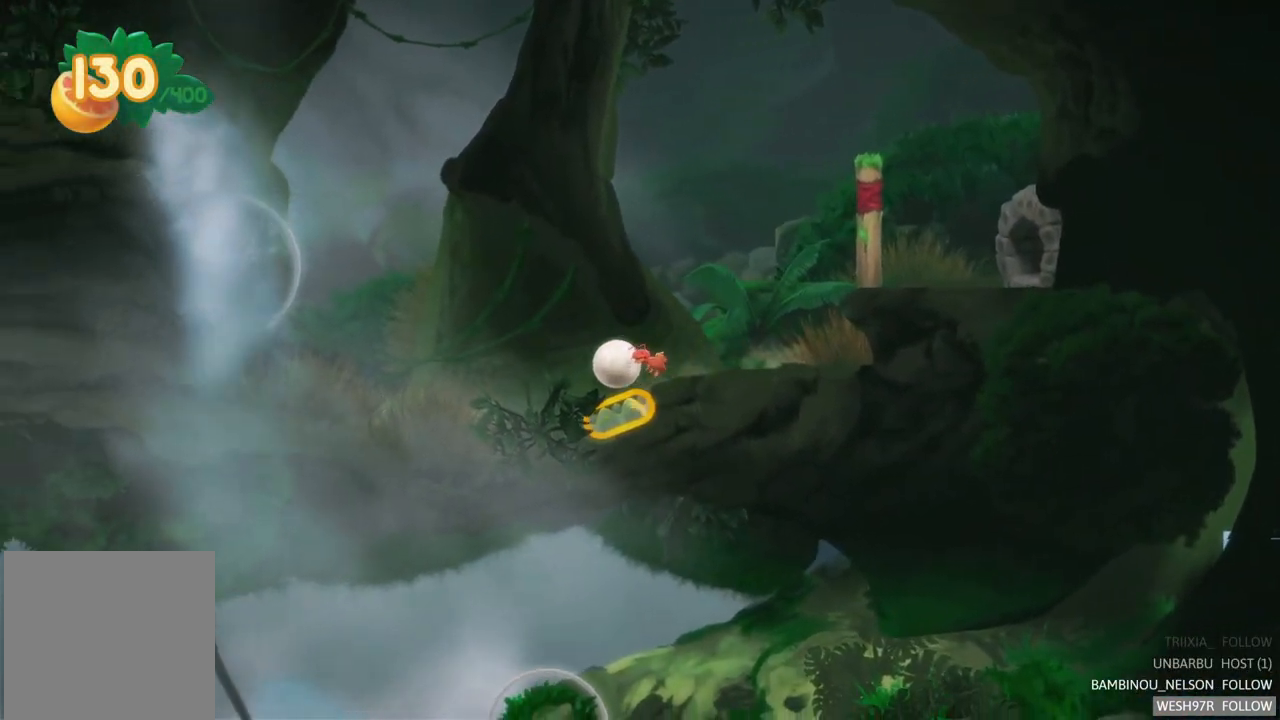
{"buttons": [], "left_stick": "center", "right_stick": "center", "events": [[83, "R2", "down"], [117, "left_stick", "center"], [433, "R2", "up"]]}
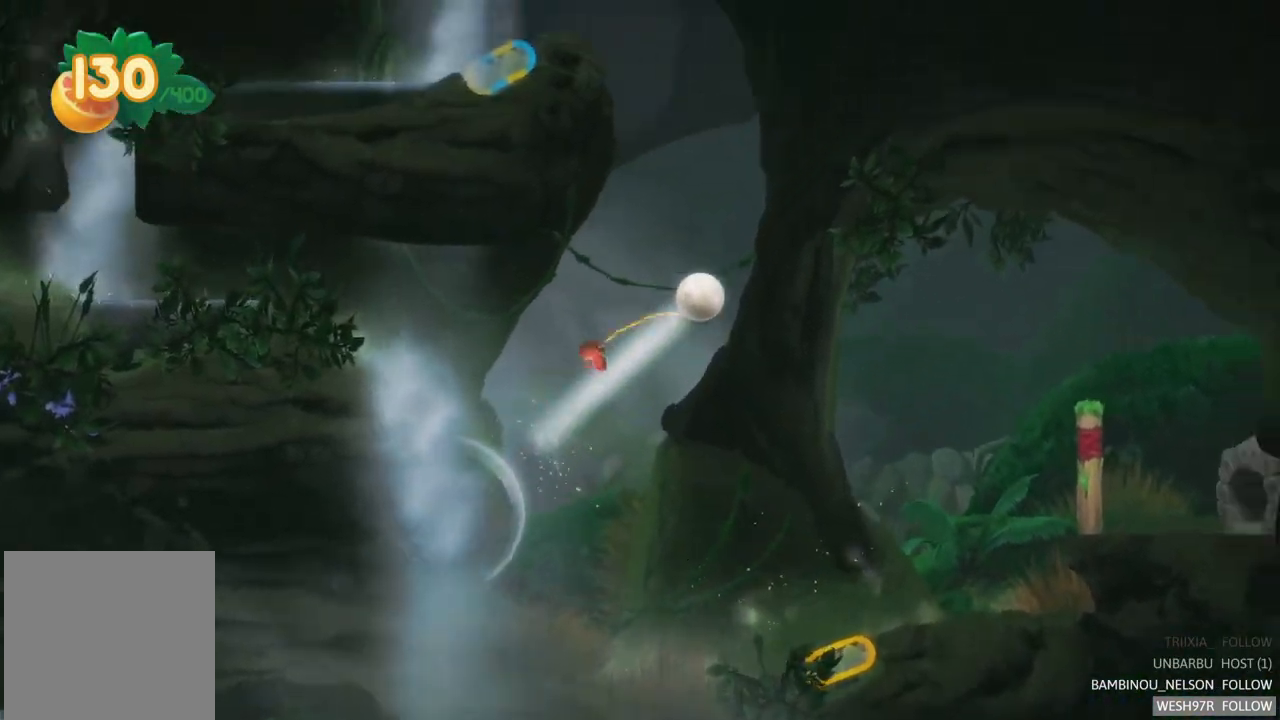
{"buttons": [], "left_stick": "center", "right_stick": "center", "events": []}
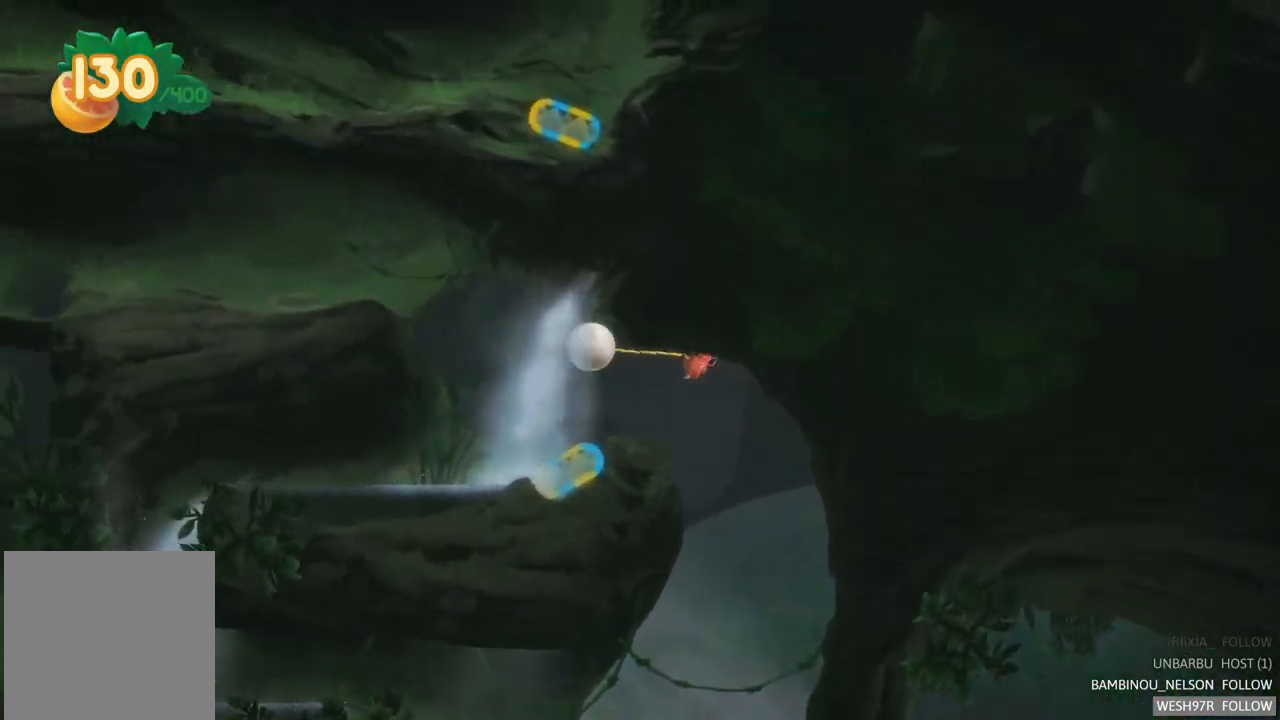
{"buttons": [], "left_stick": "center", "right_stick": "center", "events": []}